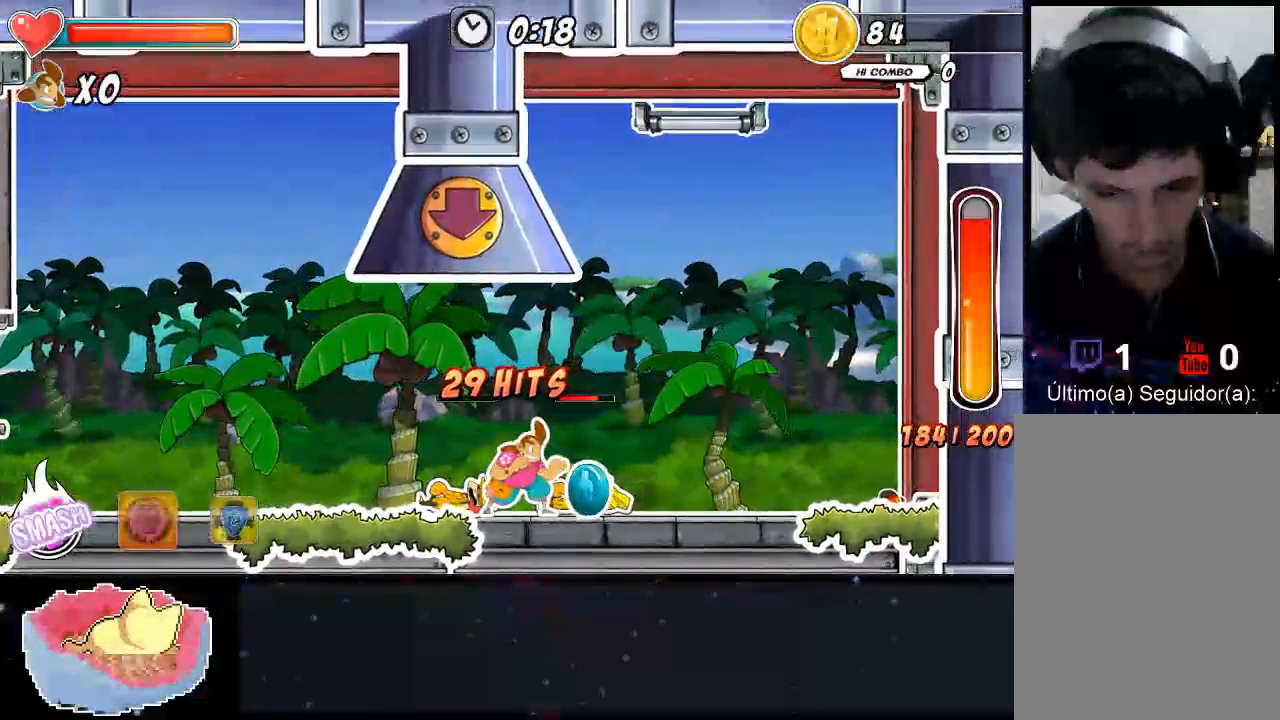
Gameplay with a controller (Xbox layout); each line is a JSON object with the inputs held at the frame after it (dt_ms = milliseconds from this image to that frame). "events" lists button and stick changes between this image and that frame as [ms after this image, input, new state], when the widget could be followed in between. Not read: DPAD_LEFT L3 R3.
{"dt_ms": 500, "buttons": [], "left_stick": "center", "right_stick": "center", "events": [[33, "DPAD_RIGHT", "down"], [233, "DPAD_RIGHT", "up"]]}
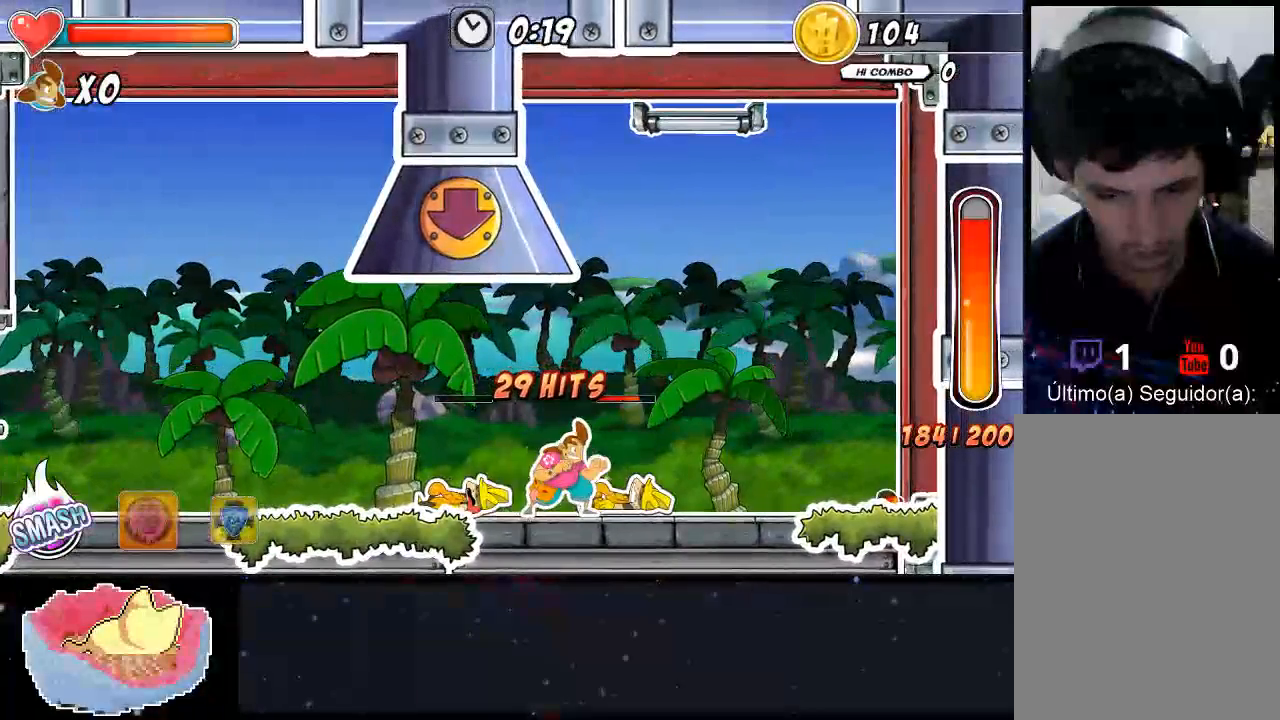
{"dt_ms": 500, "buttons": ["X"], "left_stick": "center", "right_stick": "center", "events": [[233, "DPAD_RIGHT", "down"], [400, "X", "down"], [433, "DPAD_RIGHT", "up"]]}
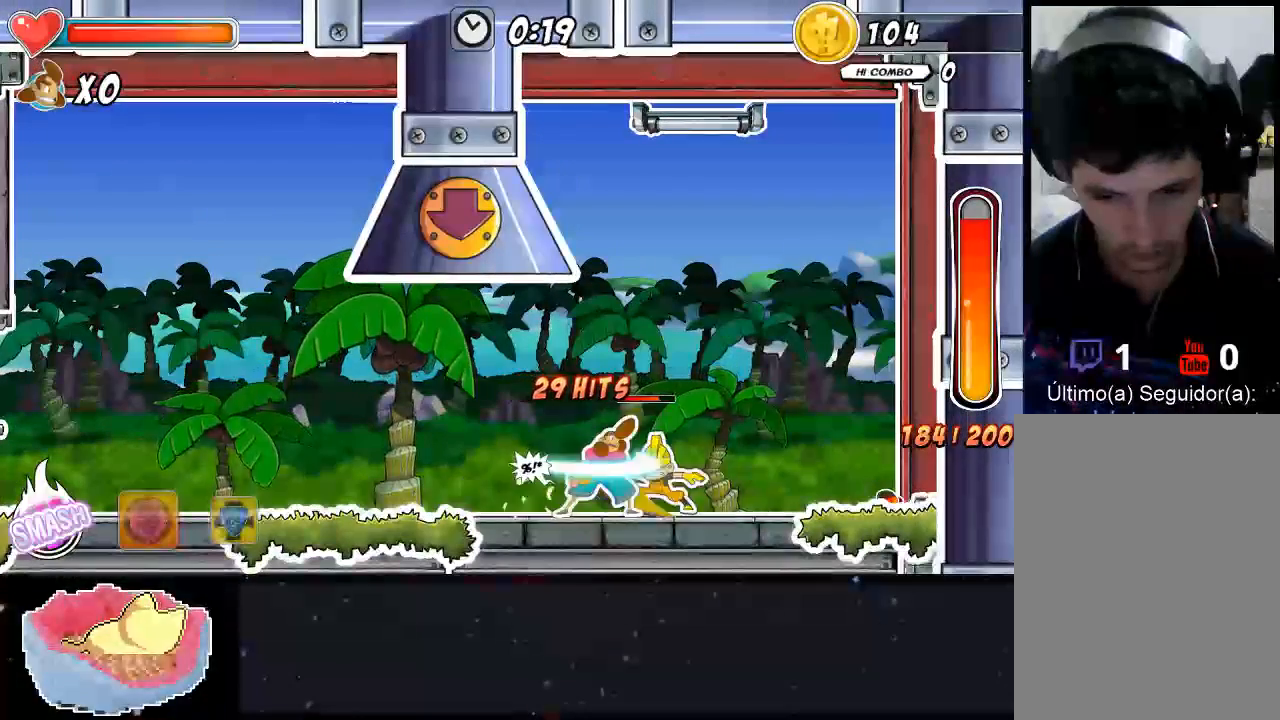
{"dt_ms": 500, "buttons": [], "left_stick": "center", "right_stick": "center", "events": [[33, "X", "up"], [167, "X", "down"], [233, "X", "up"], [300, "X", "down"], [367, "X", "up"], [433, "X", "down"], [467, "X", "up"]]}
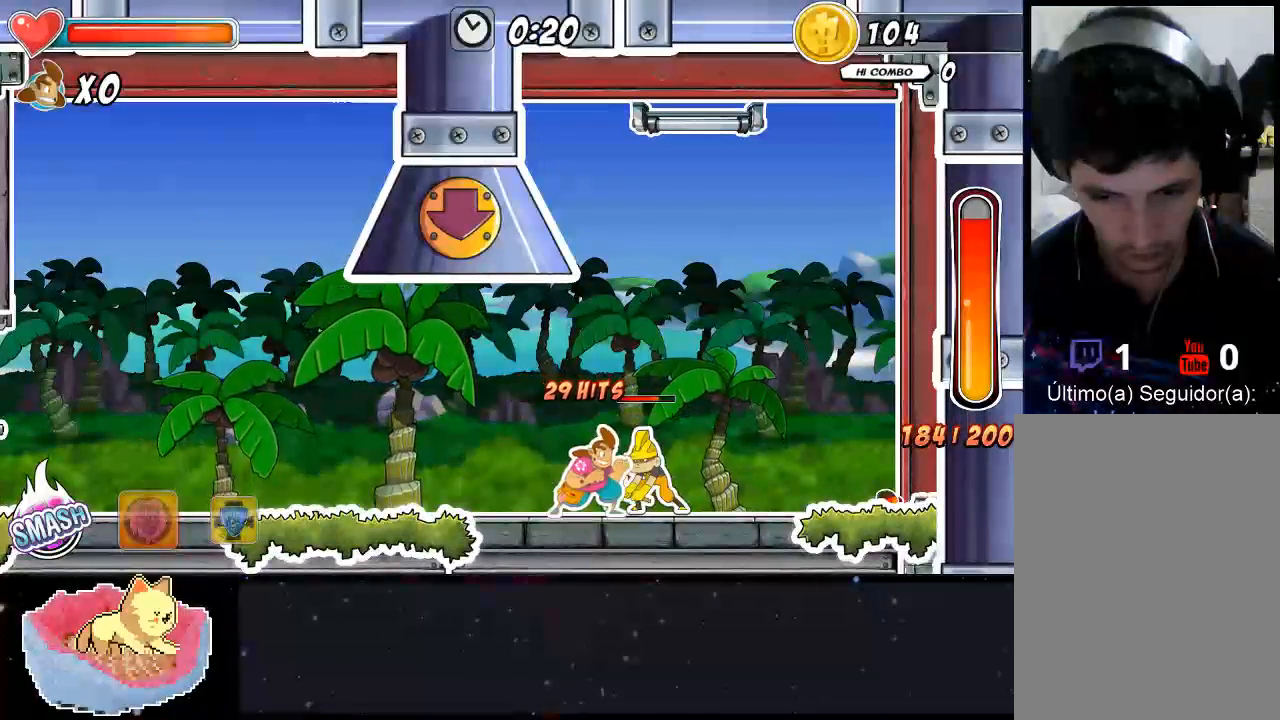
{"dt_ms": 500, "buttons": [], "left_stick": "center", "right_stick": "center", "events": [[167, "DPAD_RIGHT", "down"], [467, "DPAD_RIGHT", "up"]]}
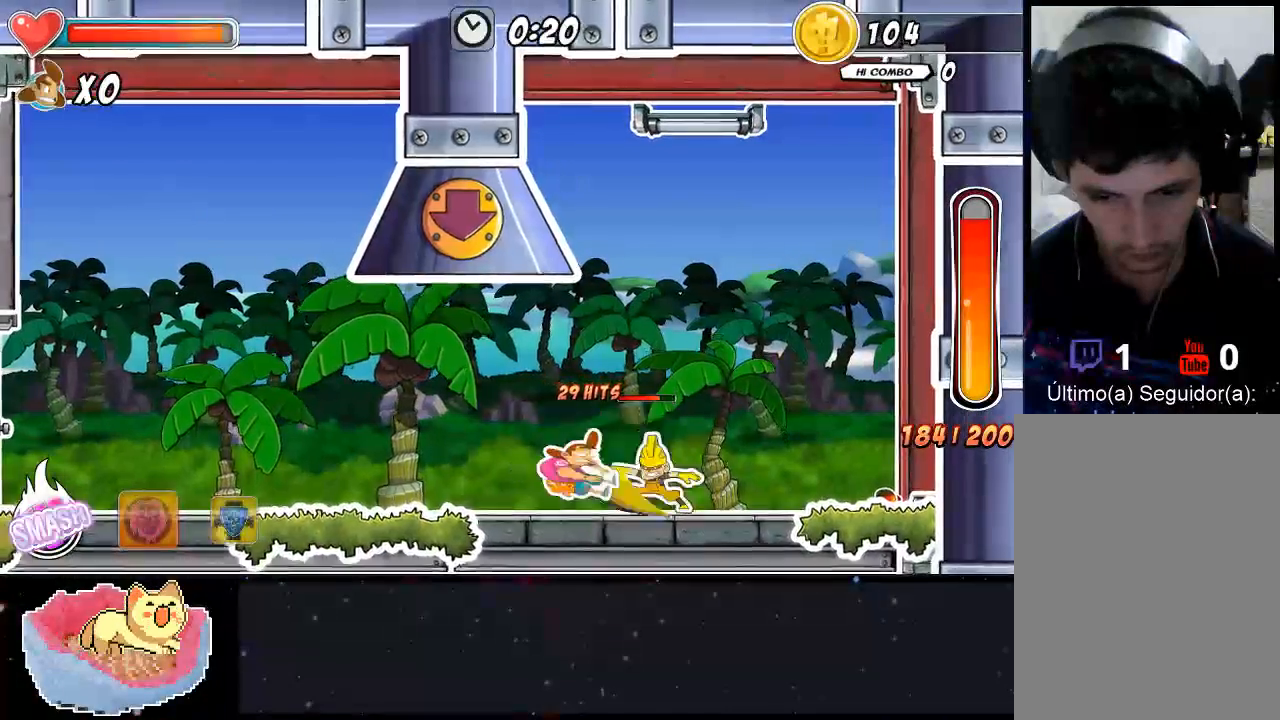
{"dt_ms": 500, "buttons": ["DPAD_RIGHT"], "left_stick": "center", "right_stick": "center", "events": [[167, "DPAD_RIGHT", "down"]]}
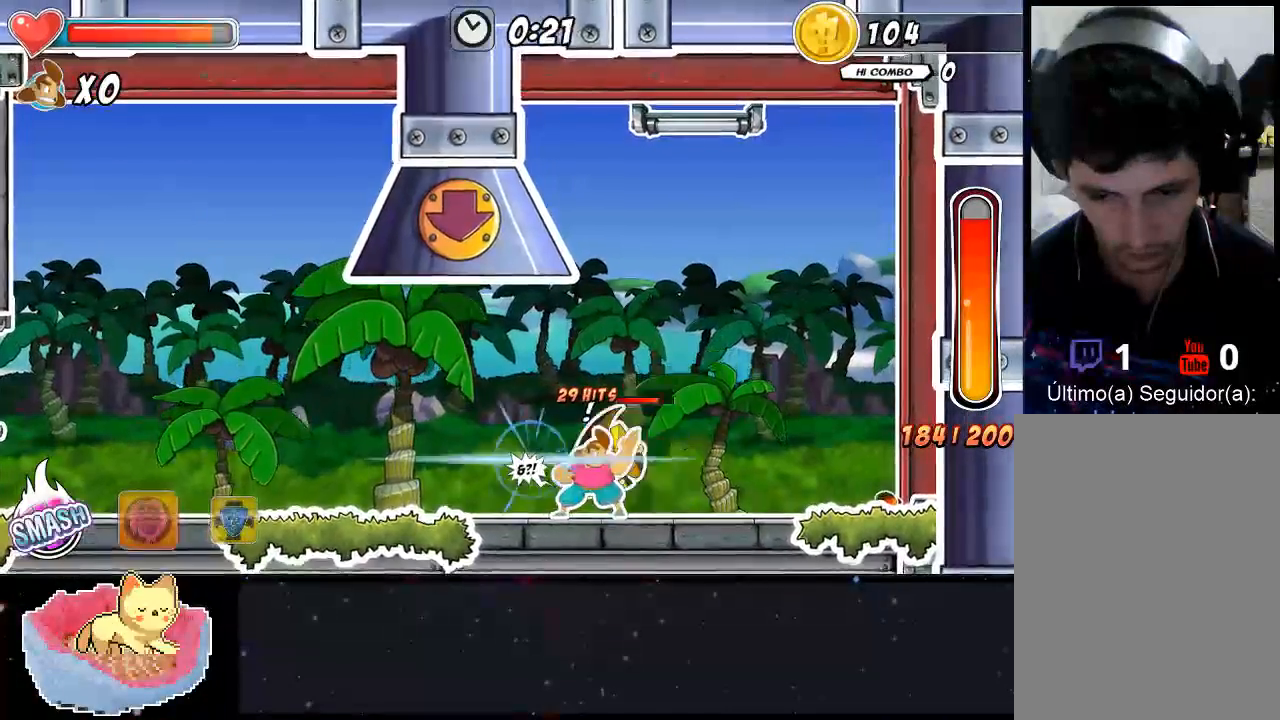
{"dt_ms": 500, "buttons": ["A", "DPAD_RIGHT"], "left_stick": "center", "right_stick": "center", "events": [[233, "A", "down"], [233, "X", "down"], [433, "X", "up"]]}
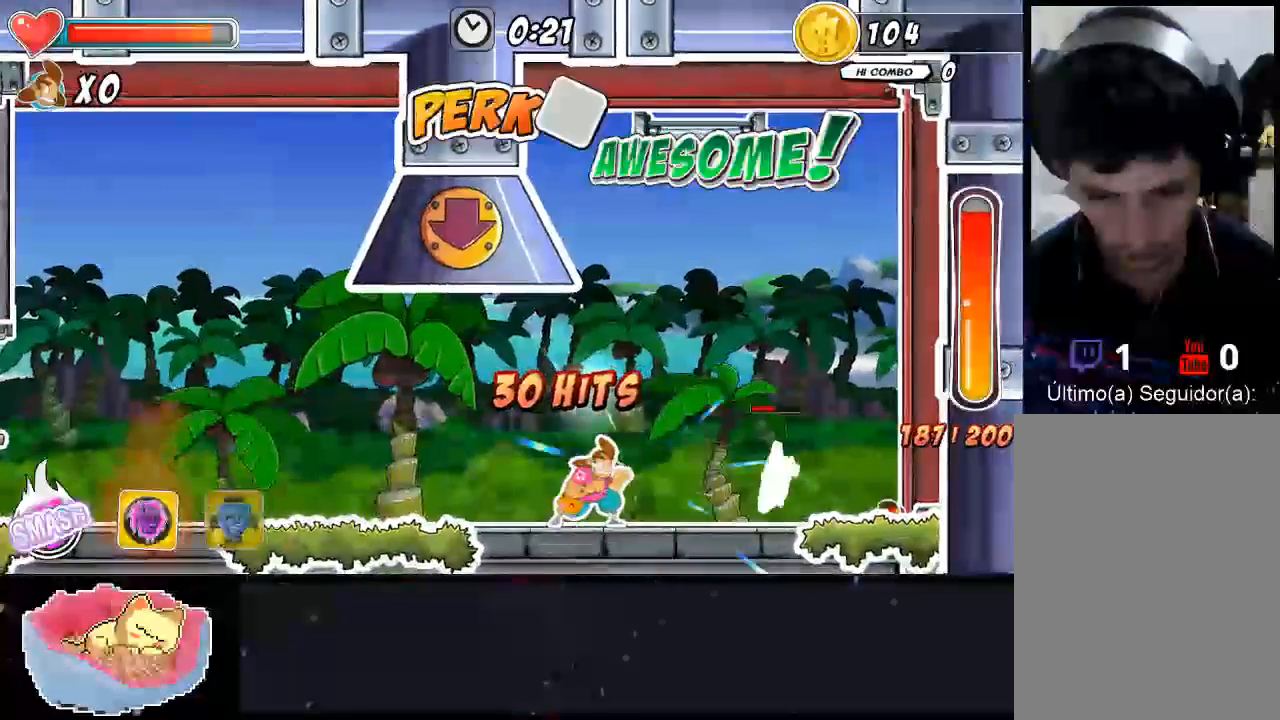
{"dt_ms": 500, "buttons": ["A"], "left_stick": "center", "right_stick": "center", "events": [[433, "DPAD_RIGHT", "up"]]}
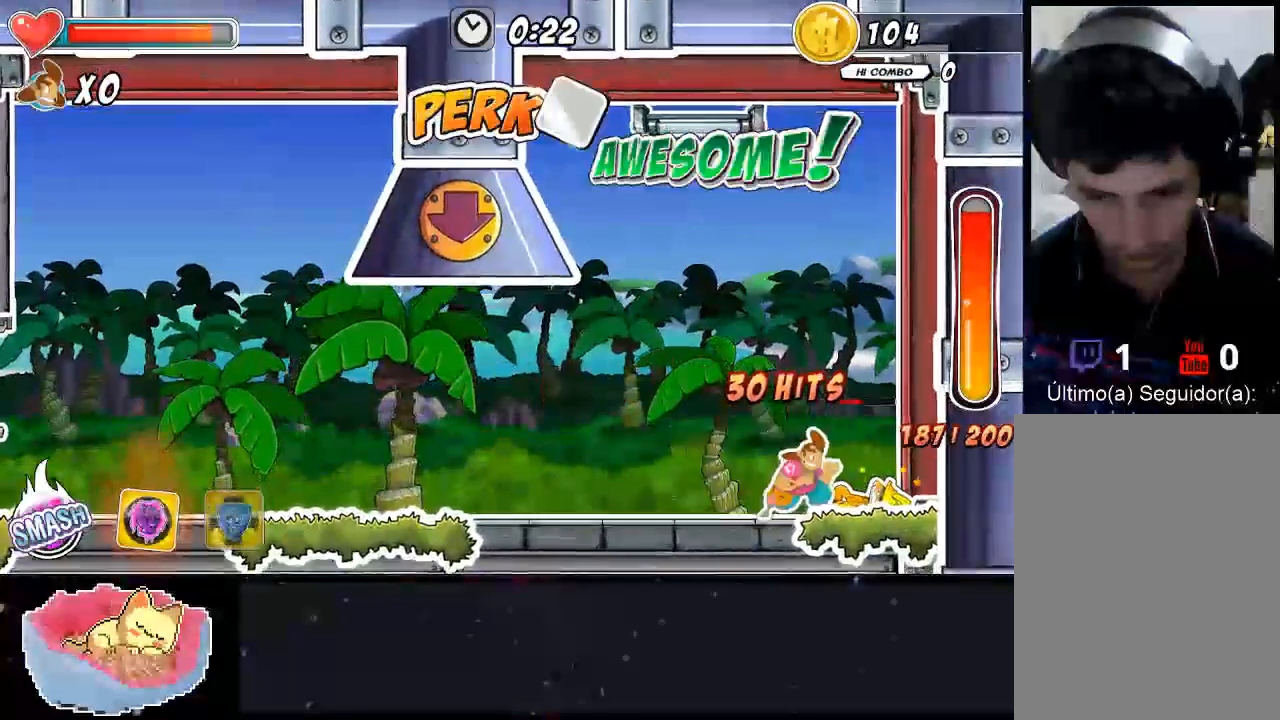
{"dt_ms": 500, "buttons": ["A", "DPAD_UP"], "left_stick": "center", "right_stick": "center", "events": [[267, "A", "up"], [367, "A", "down"], [467, "DPAD_UP", "down"]]}
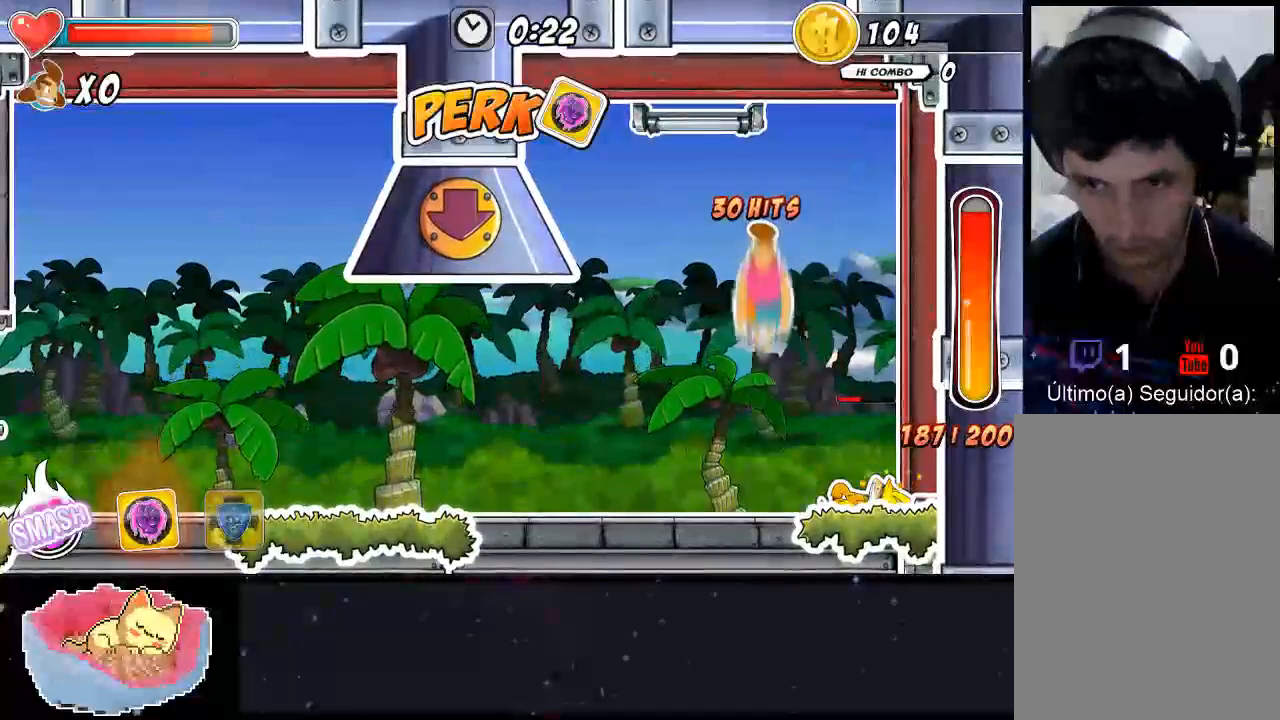
{"dt_ms": 500, "buttons": ["DPAD_UP"], "left_stick": "center", "right_stick": "center", "events": [[100, "A", "up"], [167, "Y", "down"], [300, "Y", "up"]]}
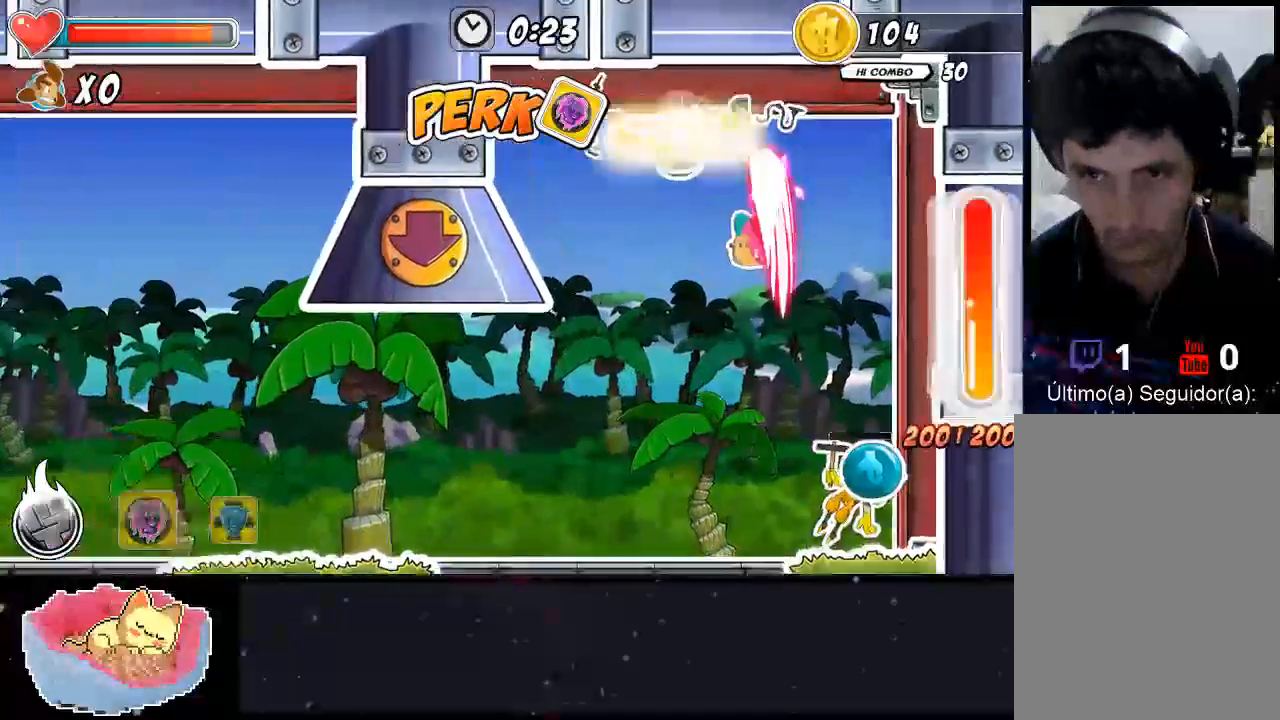
{"dt_ms": 500, "buttons": [], "left_stick": "center", "right_stick": "center", "events": [[233, "DPAD_UP", "up"]]}
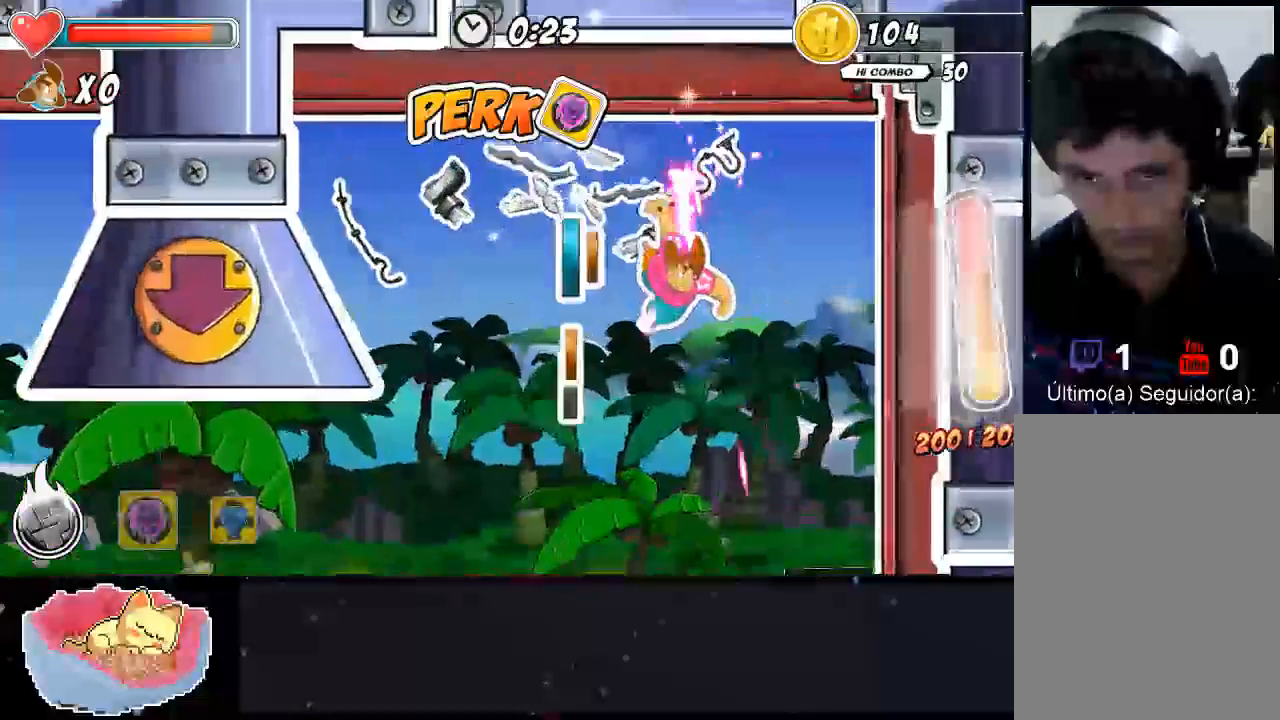
{"dt_ms": 500, "buttons": ["DPAD_RIGHT"], "left_stick": "center", "right_stick": "center", "events": [[200, "DPAD_RIGHT", "down"]]}
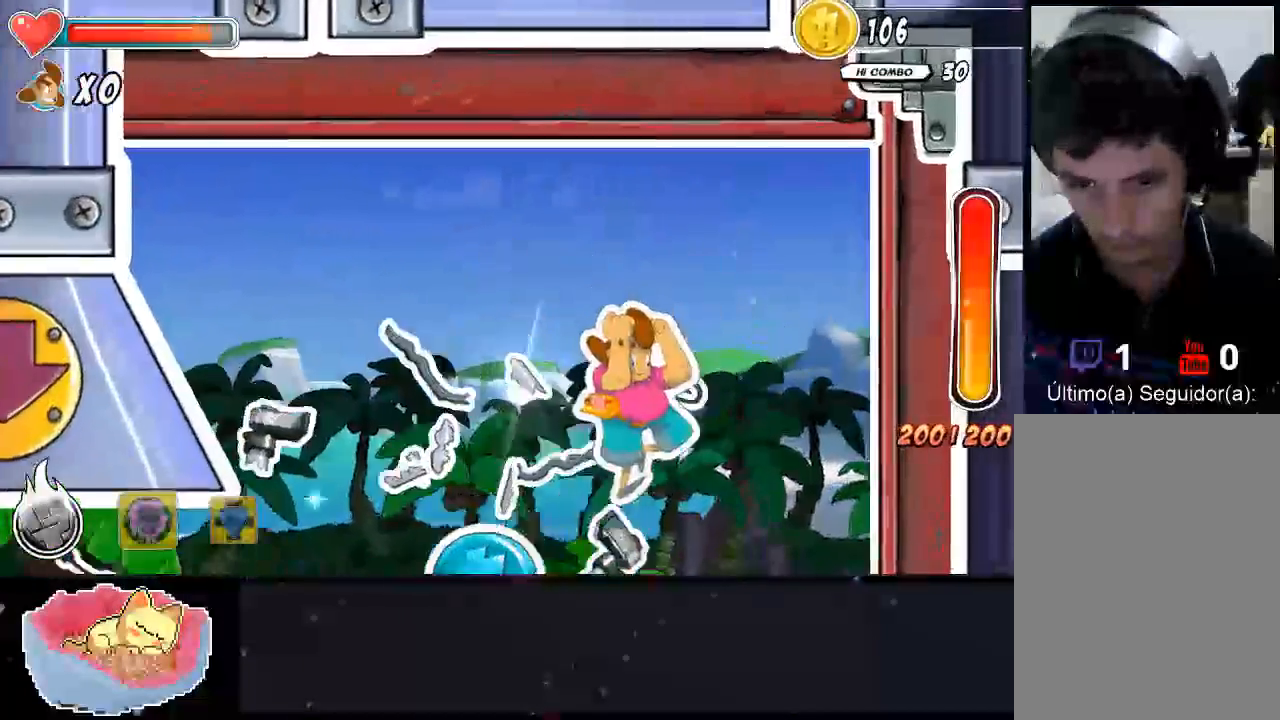
{"dt_ms": 500, "buttons": [], "left_stick": "center", "right_stick": "center", "events": [[67, "DPAD_RIGHT", "up"]]}
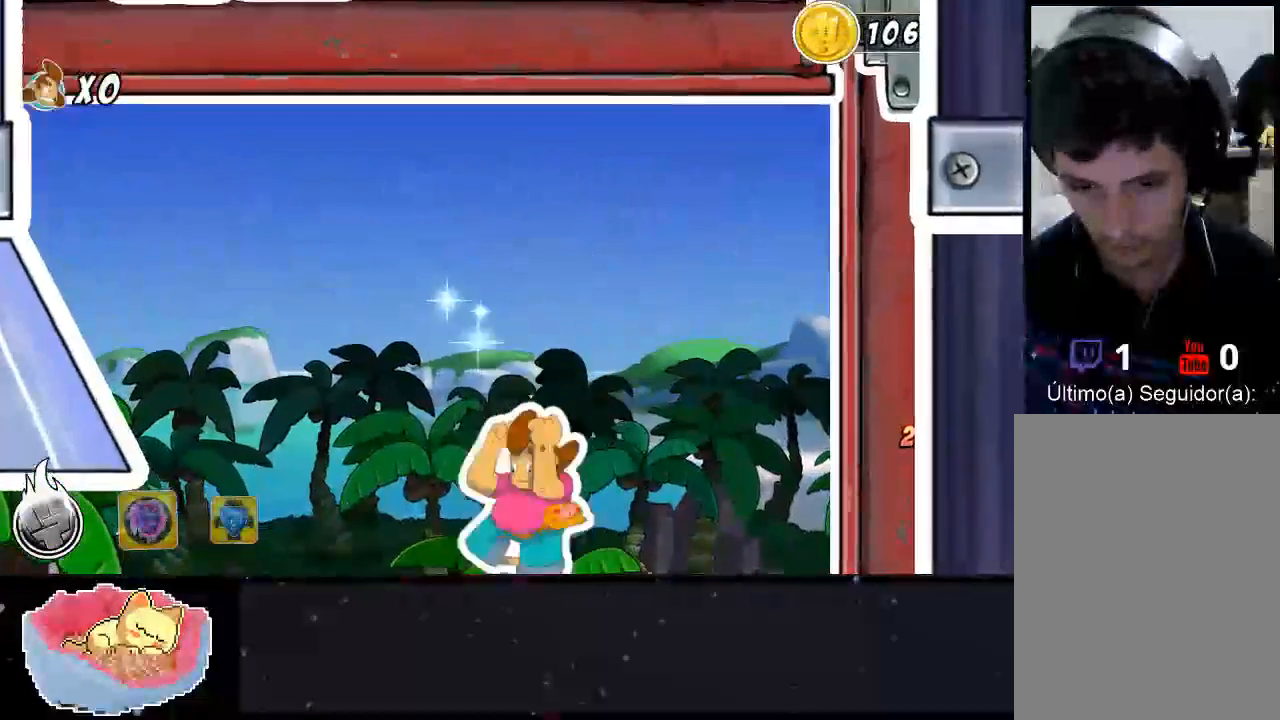
{"dt_ms": 500, "buttons": [], "left_stick": "center", "right_stick": "center", "events": []}
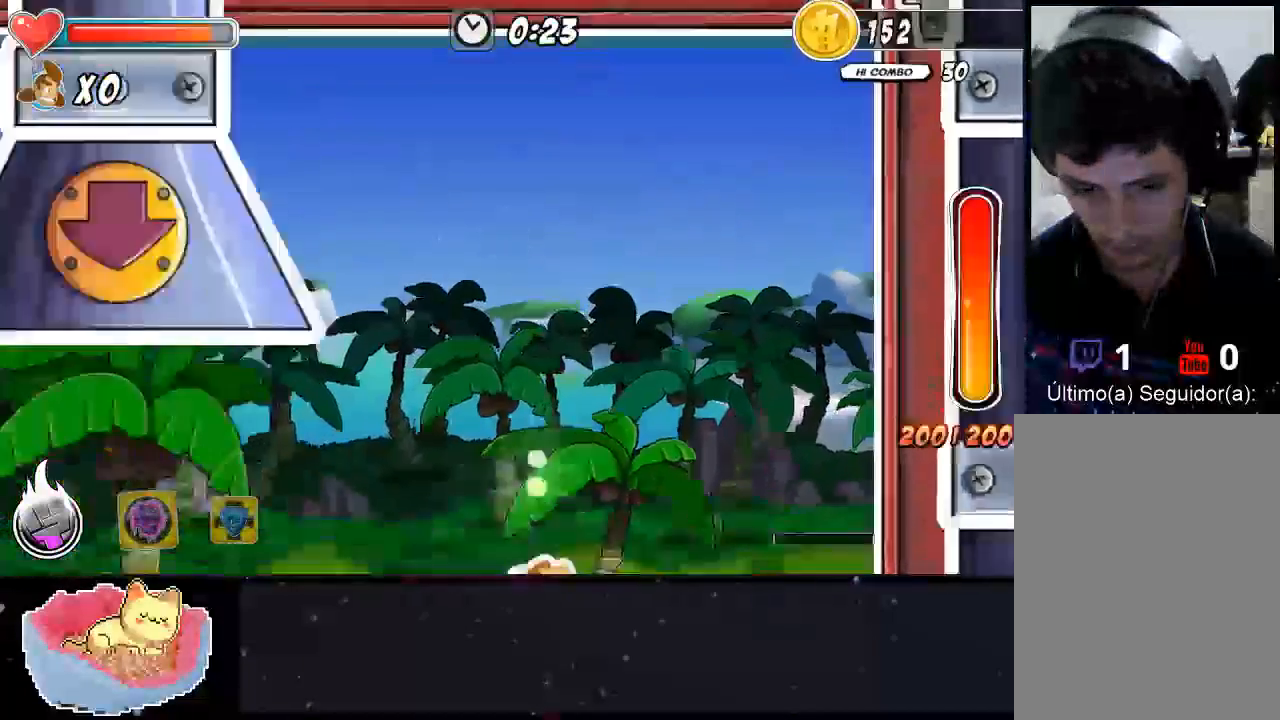
{"dt_ms": 500, "buttons": ["X"], "left_stick": "center", "right_stick": "center"}
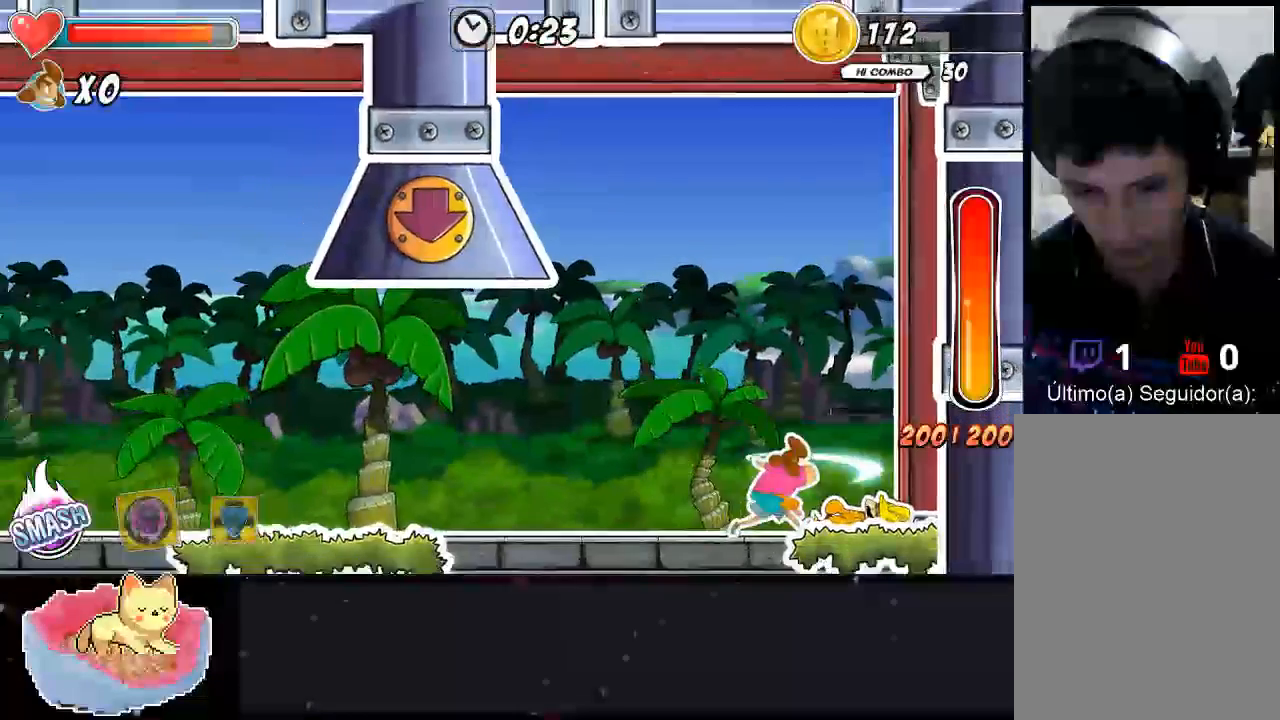
{"dt_ms": 500, "buttons": ["X"], "left_stick": "center", "right_stick": "center", "events": []}
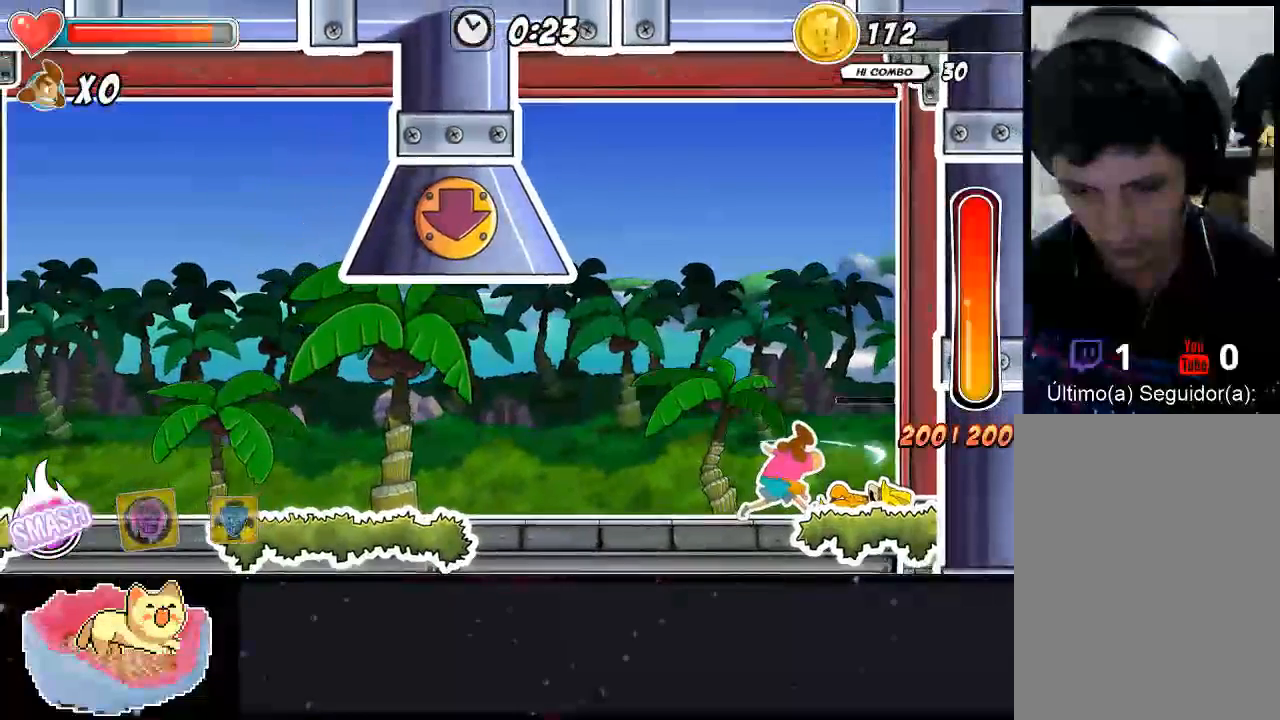
{"dt_ms": 500, "buttons": ["X"], "left_stick": "center", "right_stick": "center"}
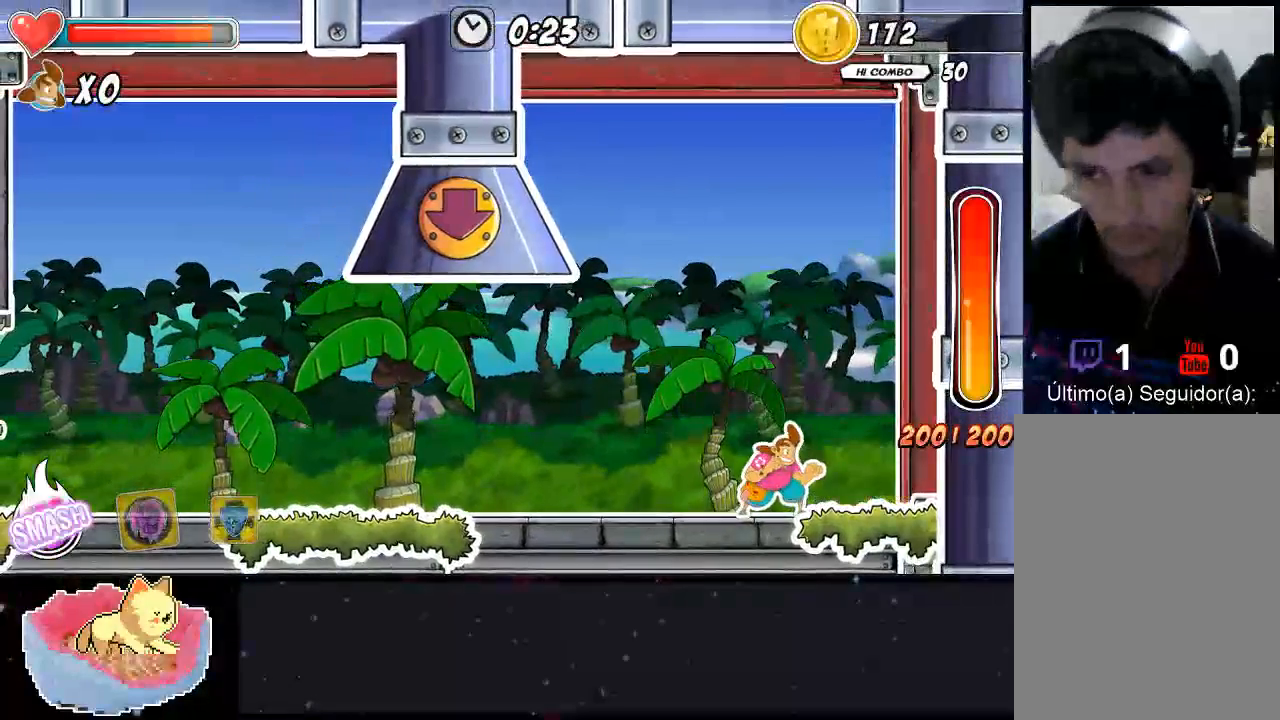
{"dt_ms": 500, "buttons": [], "left_stick": "center", "right_stick": "center", "events": [[100, "X", "up"]]}
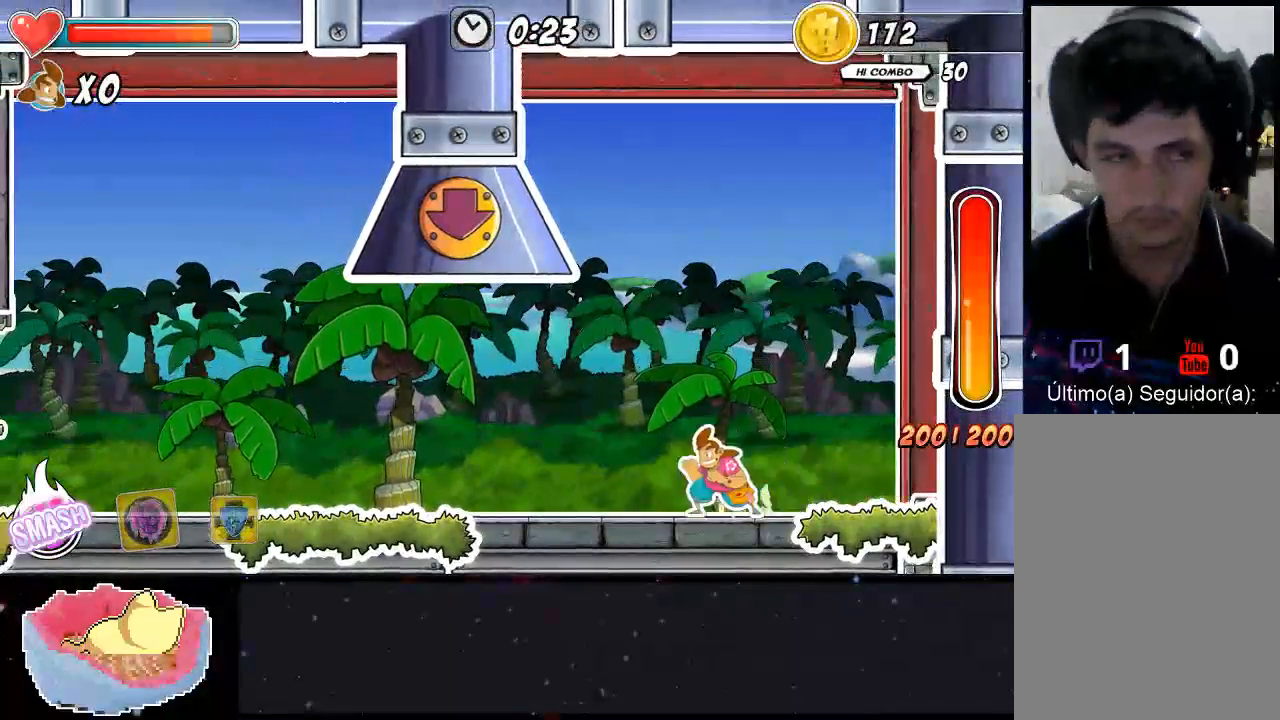
{"dt_ms": 500, "buttons": [], "left_stick": "center", "right_stick": "center", "events": []}
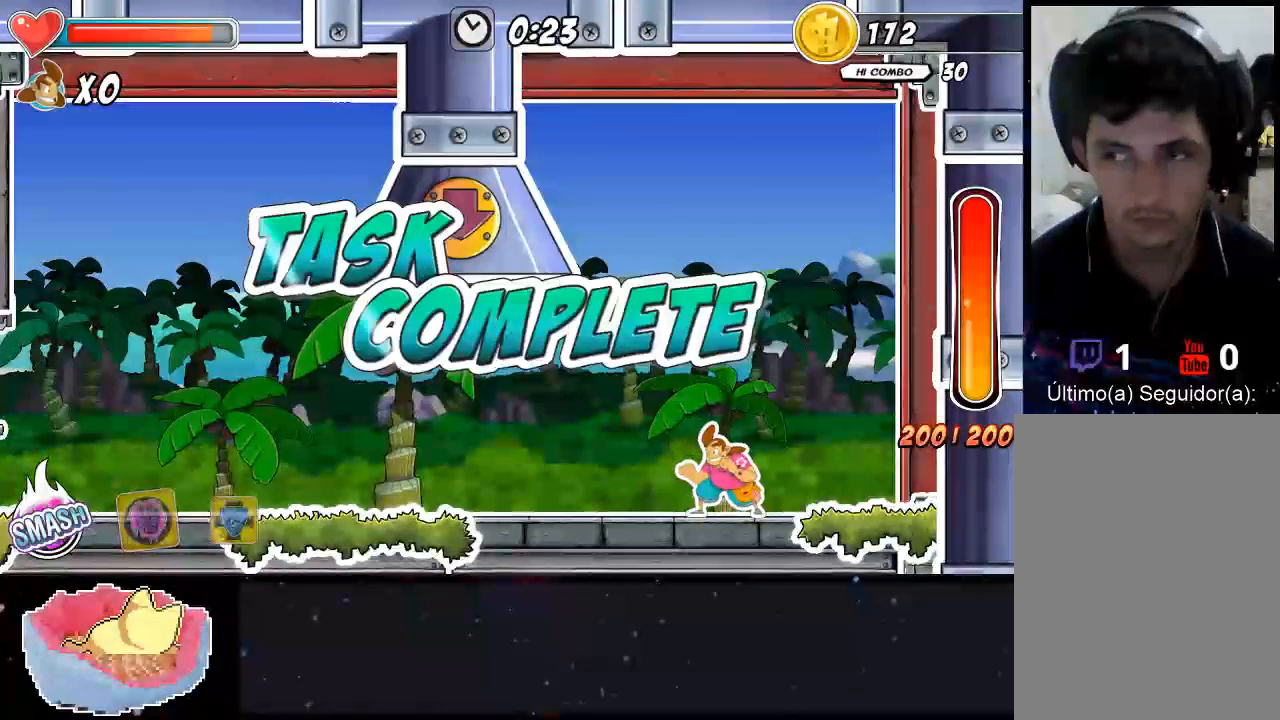
{"dt_ms": 500, "buttons": [], "left_stick": "center", "right_stick": "center", "events": []}
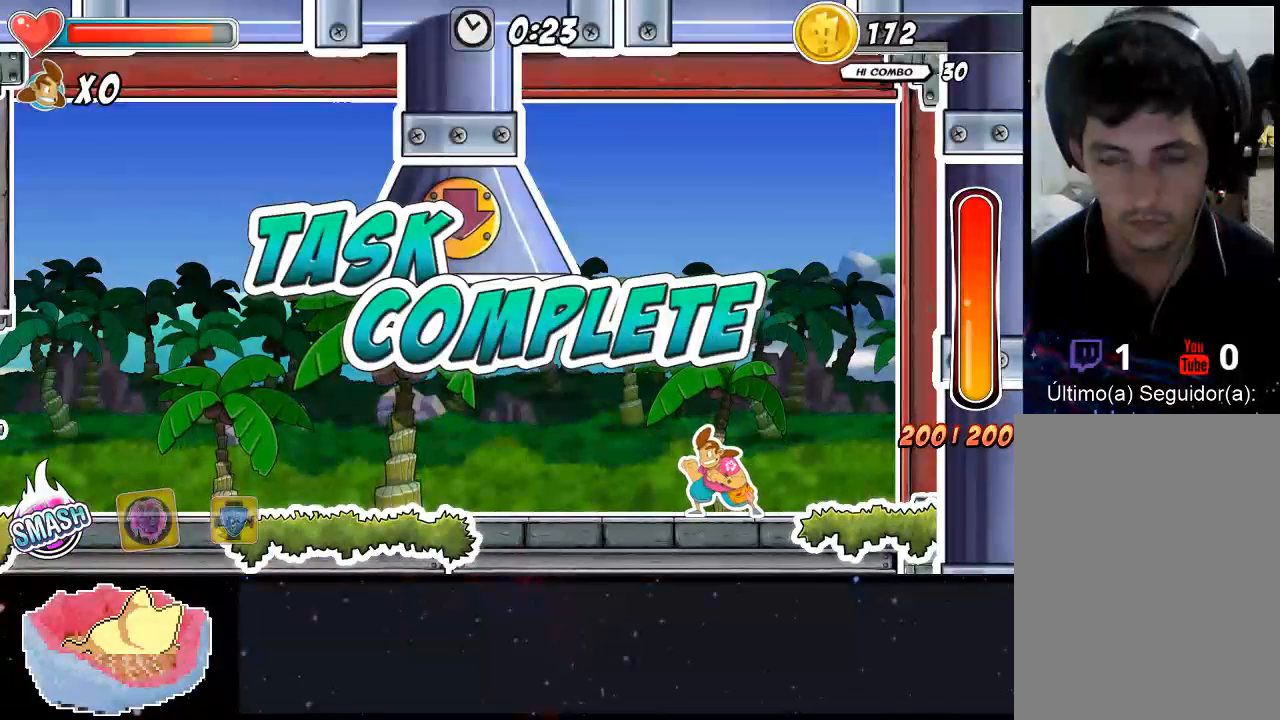
{"dt_ms": 500, "buttons": [], "left_stick": "center", "right_stick": "center", "events": []}
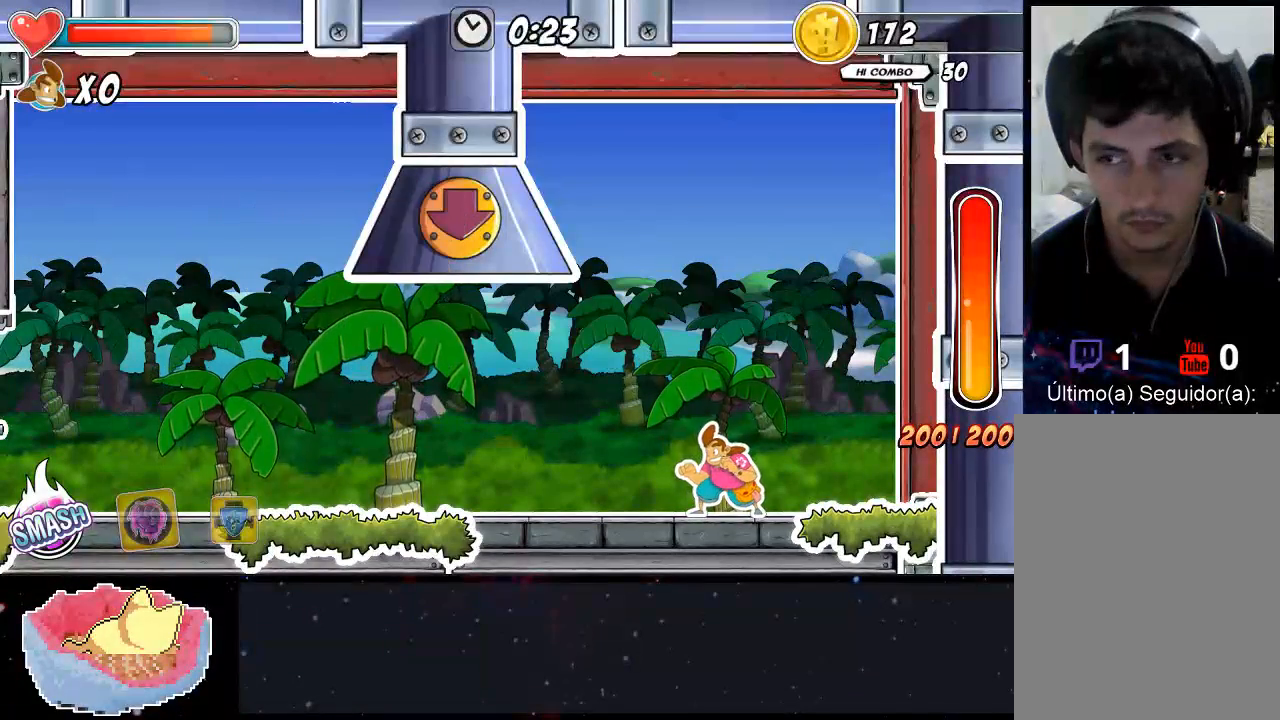
{"dt_ms": 500, "buttons": [], "left_stick": "center", "right_stick": "center", "events": []}
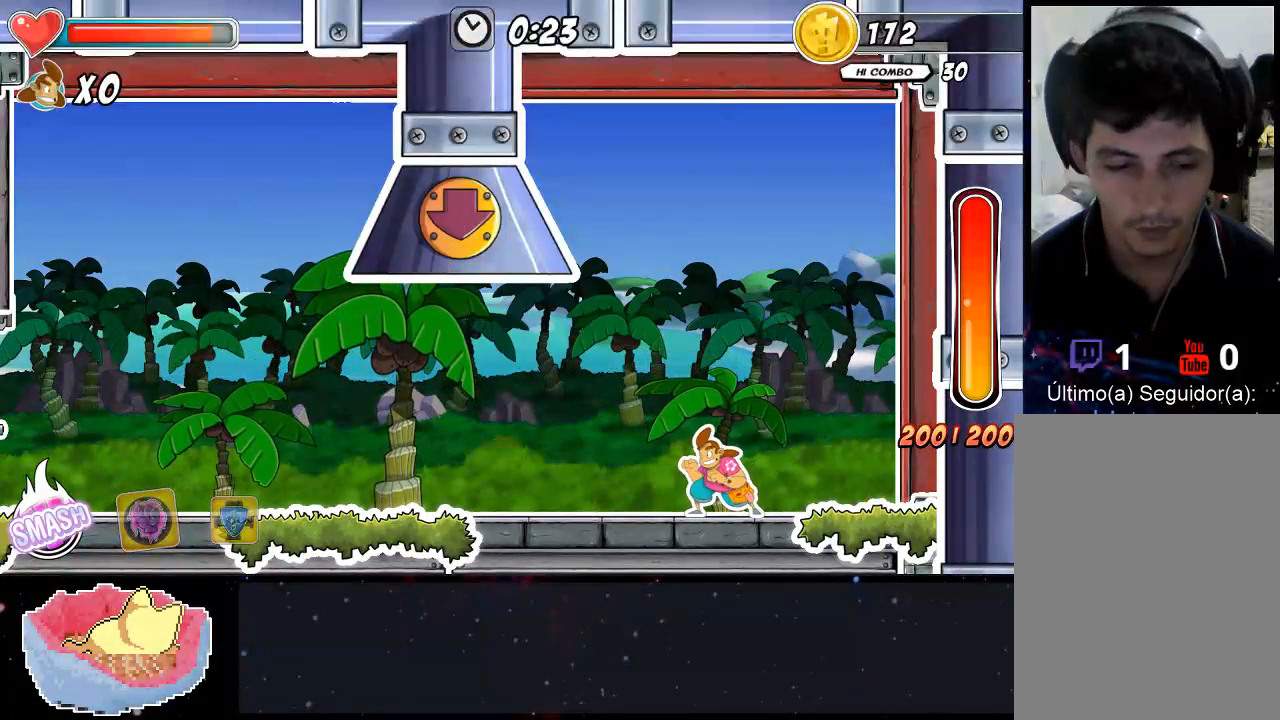
{"dt_ms": 500, "buttons": ["A", "DPAD_RIGHT"], "left_stick": "center", "right_stick": "center", "events": [[333, "DPAD_RIGHT", "down"], [500, "A", "down"]]}
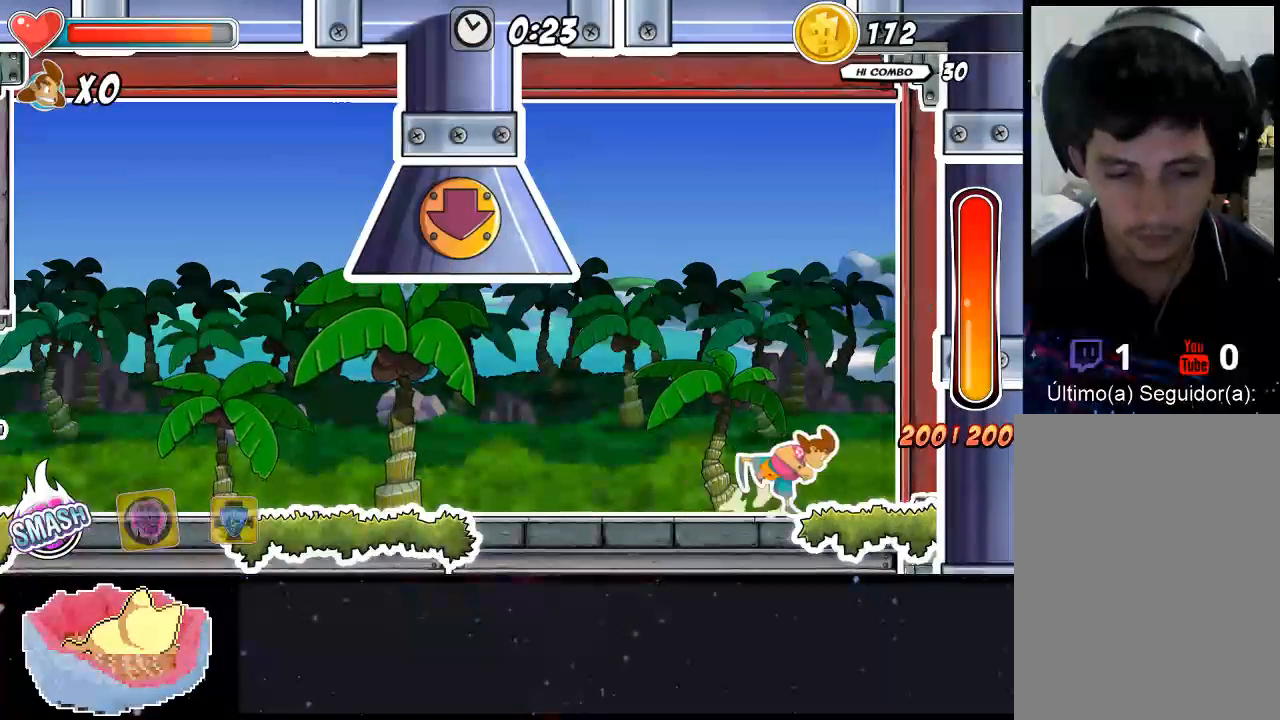
{"dt_ms": 500, "buttons": ["A", "DPAD_RIGHT"], "left_stick": "center", "right_stick": "center", "events": [[267, "A", "up"], [333, "A", "down"]]}
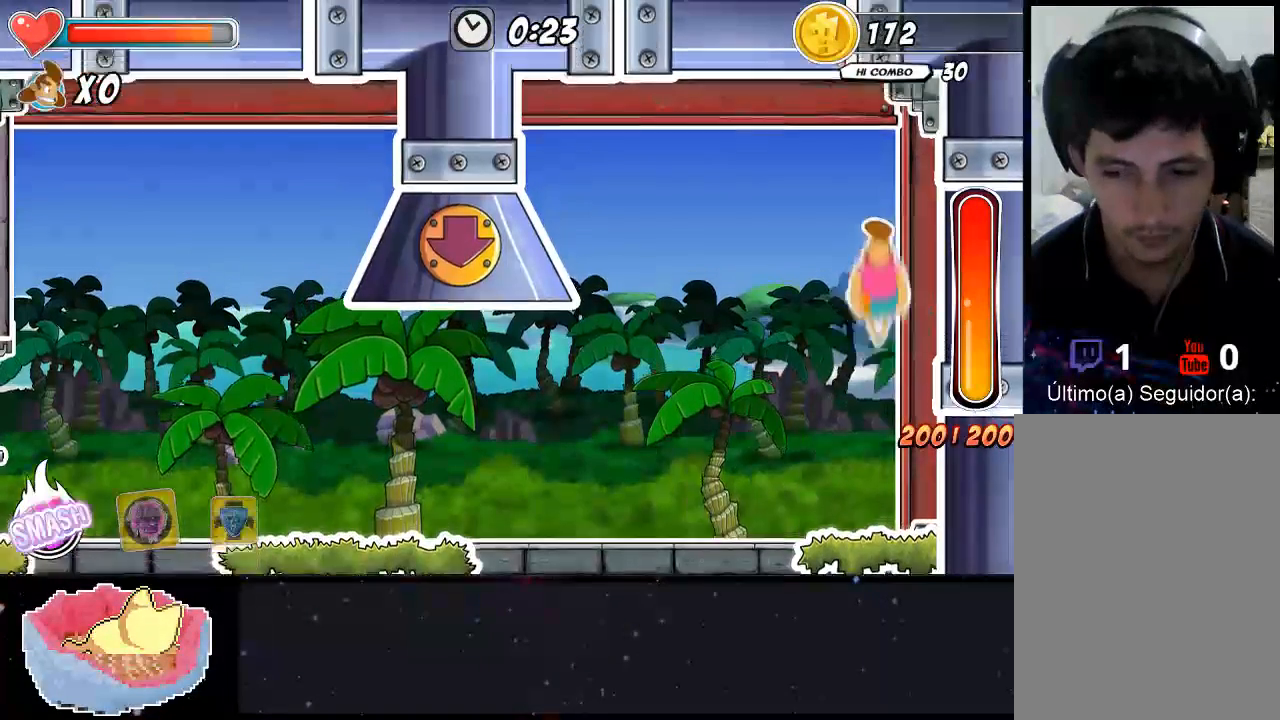
{"dt_ms": 500, "buttons": ["A"], "left_stick": "center", "right_stick": "center", "events": [[67, "A", "up"], [200, "DPAD_RIGHT", "up"], [300, "A", "down"]]}
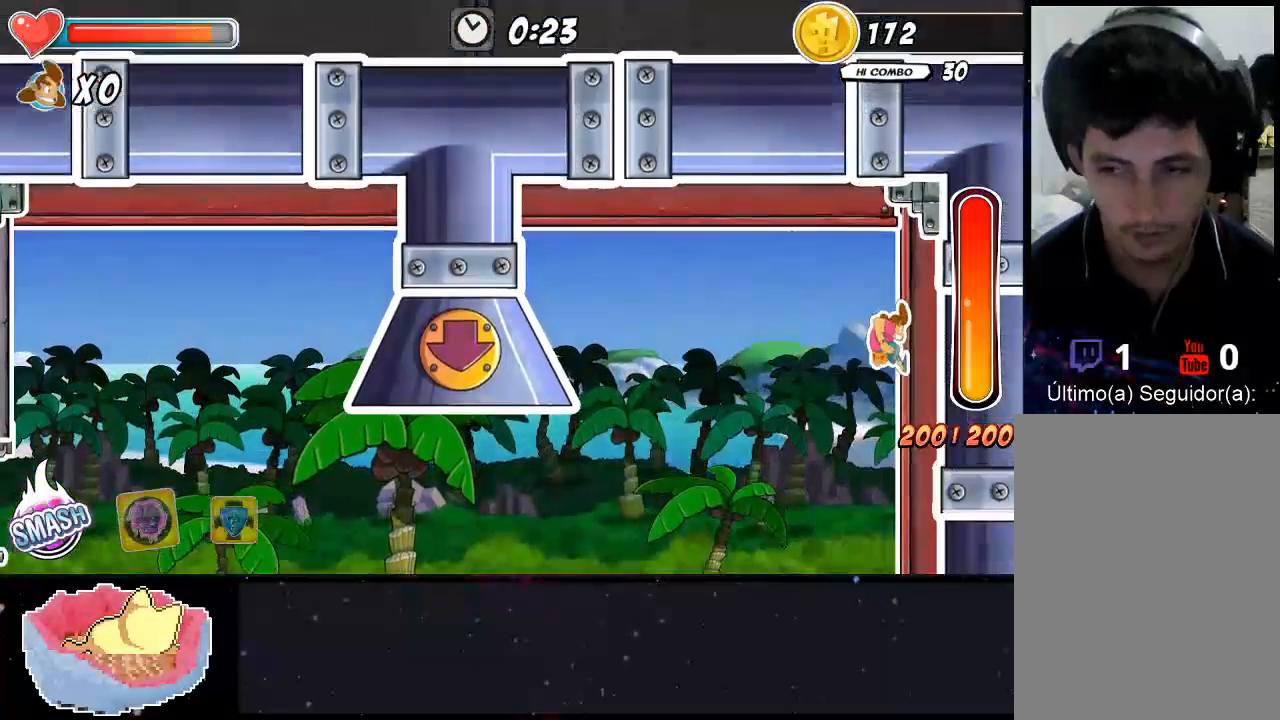
{"dt_ms": 500, "buttons": ["X"], "left_stick": "center", "right_stick": "center", "events": [[33, "A", "up"], [433, "X", "down"]]}
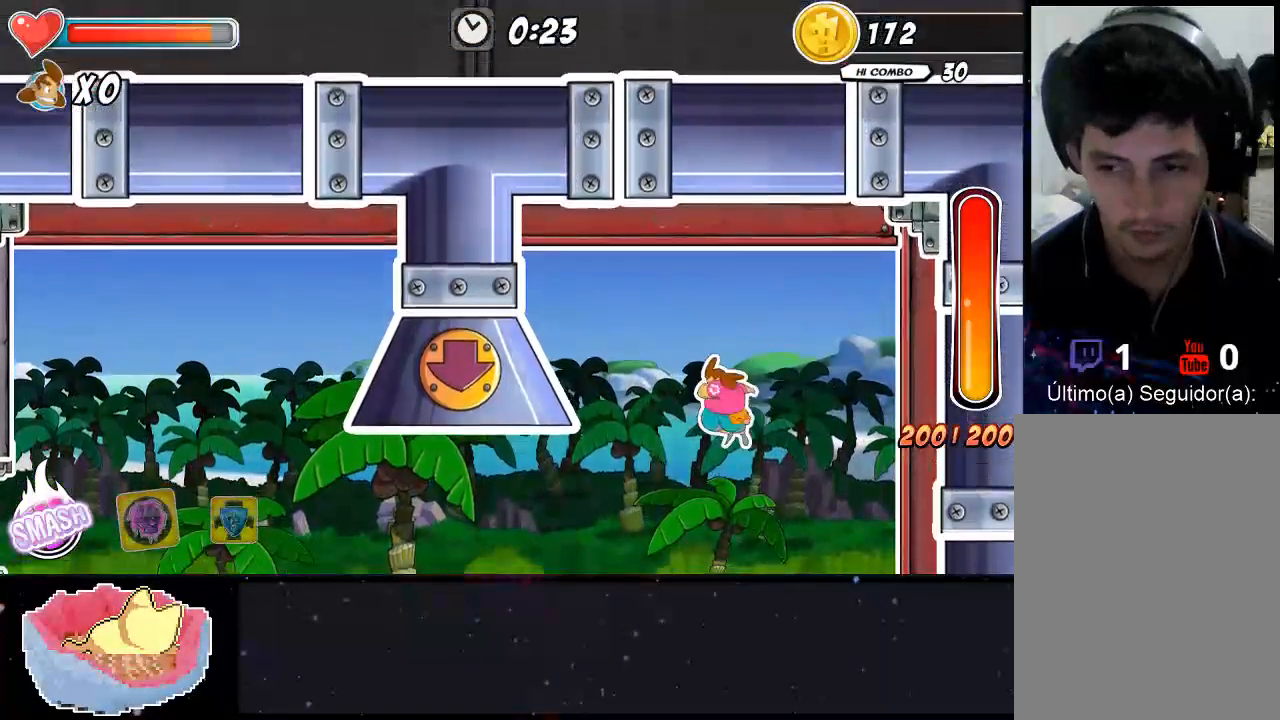
{"dt_ms": 1000, "buttons": [], "left_stick": "center", "right_stick": "center"}
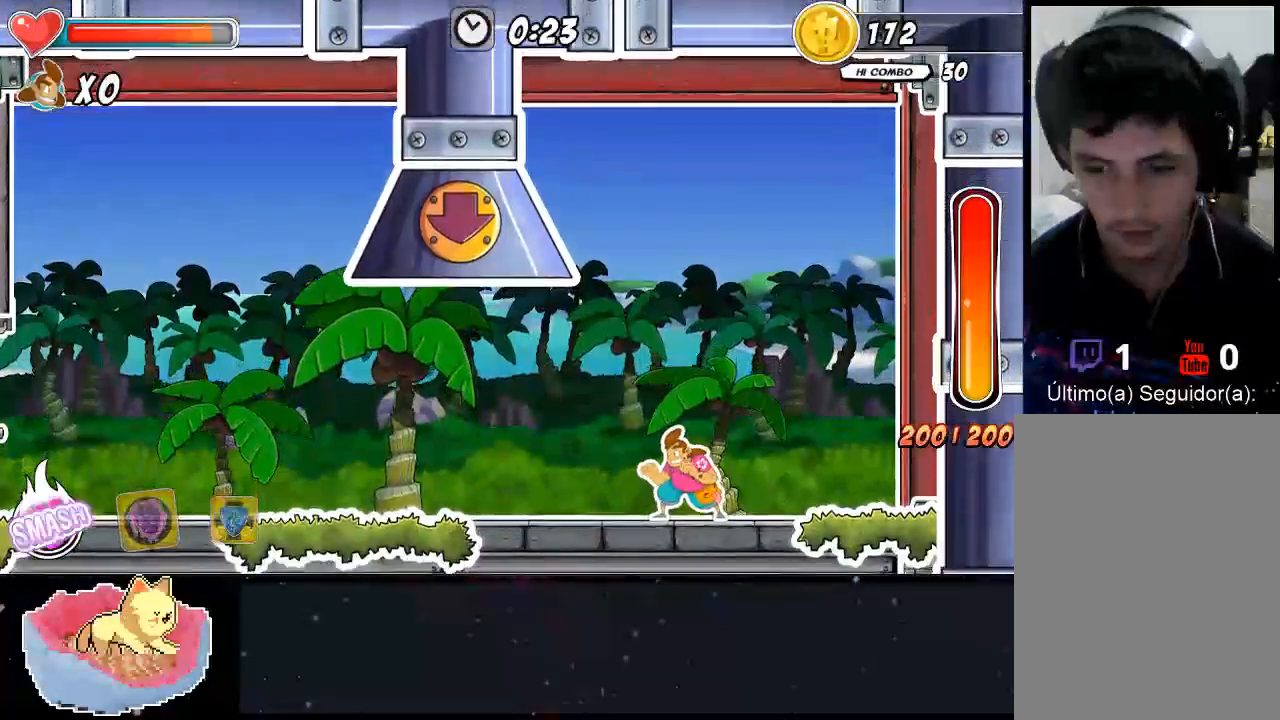
{"dt_ms": 1000, "buttons": ["X", "DPAD_UP"], "left_stick": "center", "right_stick": "center"}
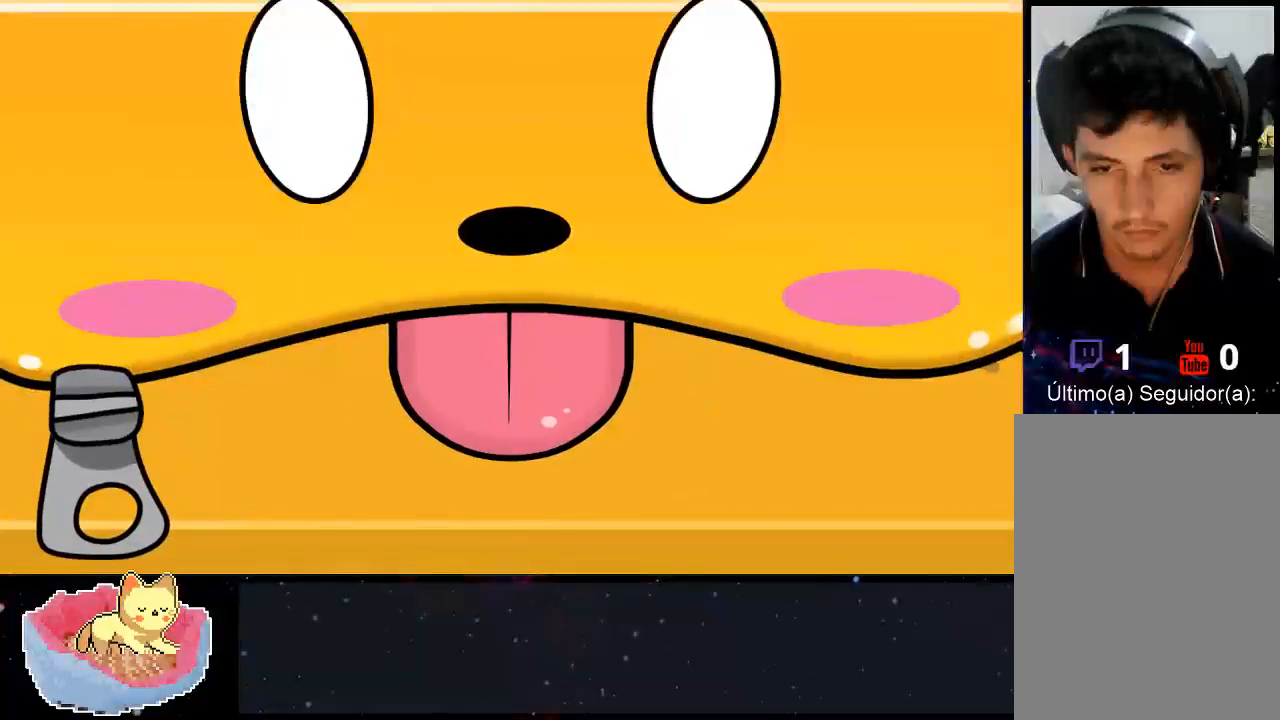
{"dt_ms": 500, "buttons": [], "left_stick": "center", "right_stick": "center", "events": [[33, "X", "up"], [100, "DPAD_UP", "up"]]}
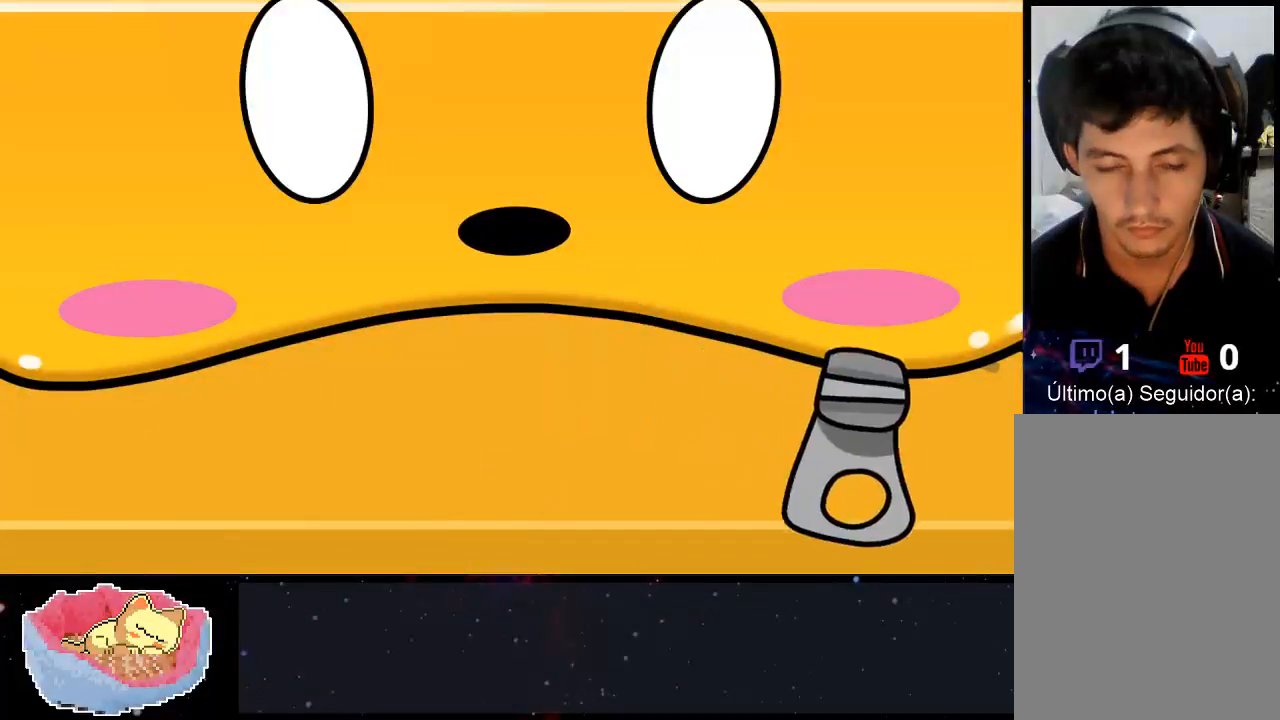
{"dt_ms": 500, "buttons": ["DPAD_UP"], "left_stick": "center", "right_stick": "center", "events": [[367, "Y", "down"], [400, "DPAD_UP", "down"], [433, "Y", "up"]]}
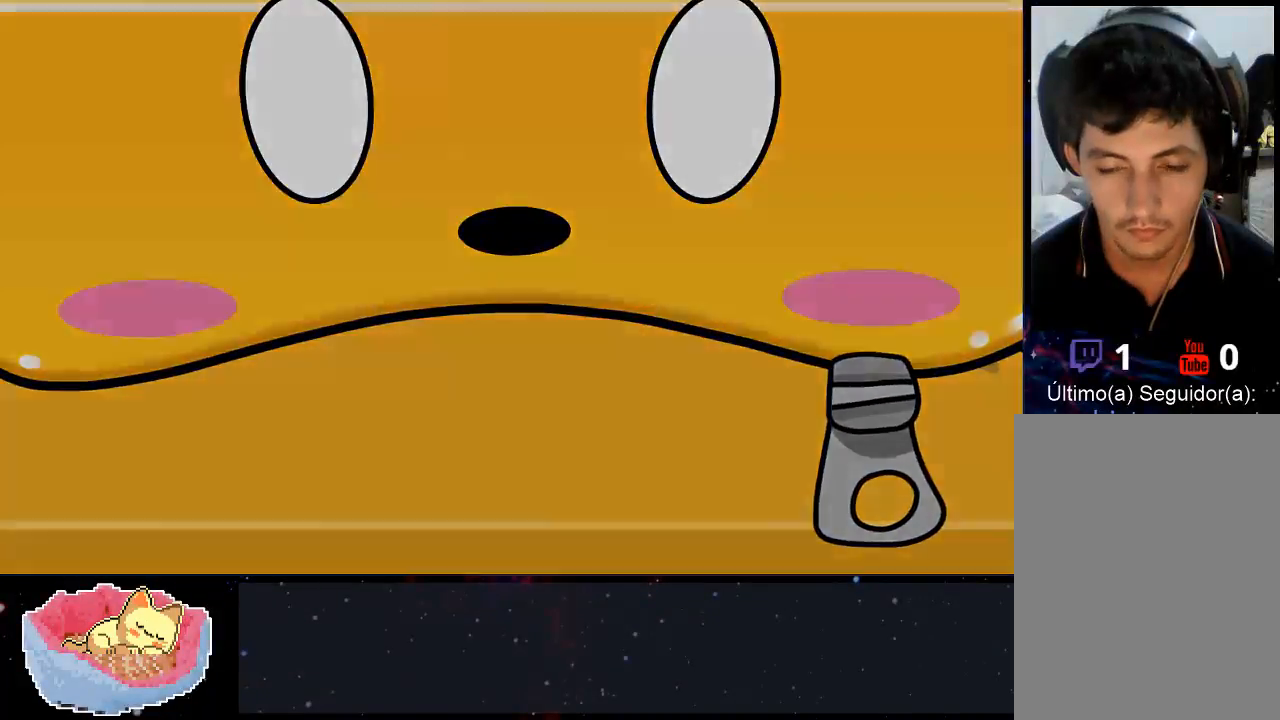
{"dt_ms": 500, "buttons": [], "left_stick": "center", "right_stick": "center", "events": [[33, "DPAD_UP", "up"]]}